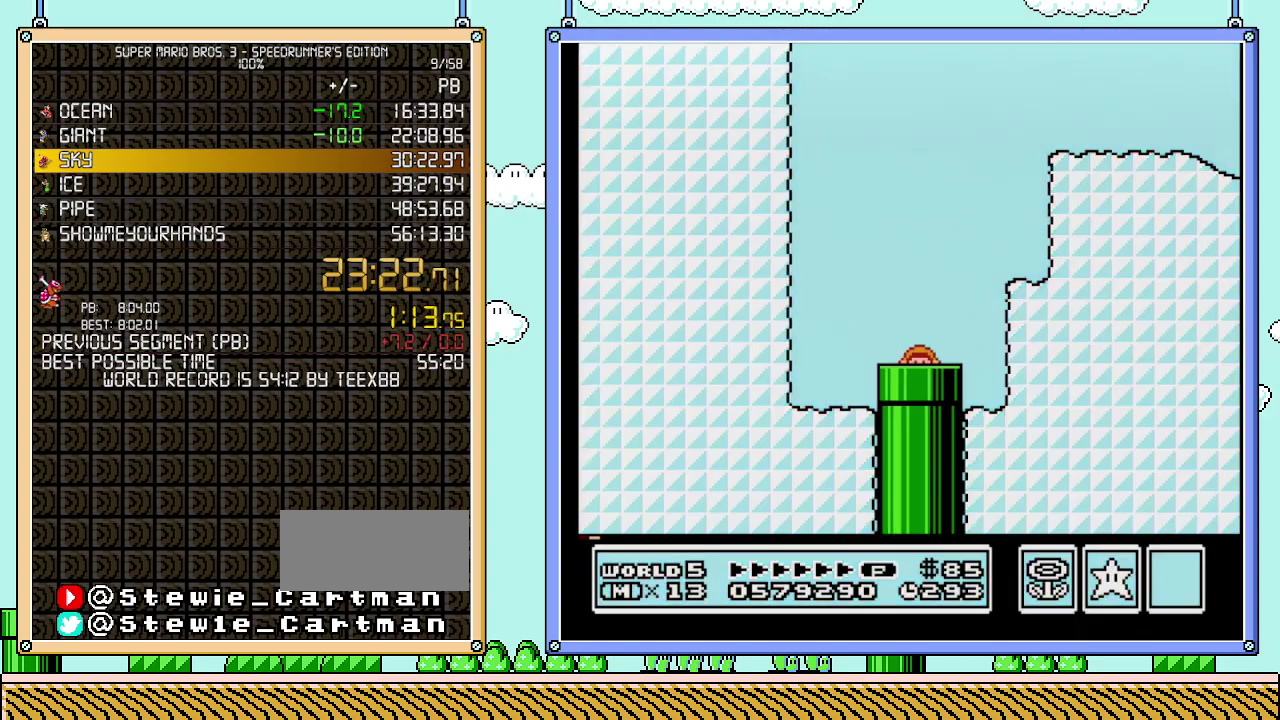
Gameplay with a controller (Nintendo layout); each line is a JSON object with the inputs held at the frame after it. "events" lists button and stick changes between this image and that frame as [ms after this image, input, new state], when the widget could be followed in between. Not read: L3 R3.
{"buttons": ["B", "DPAD_RIGHT"], "events": []}
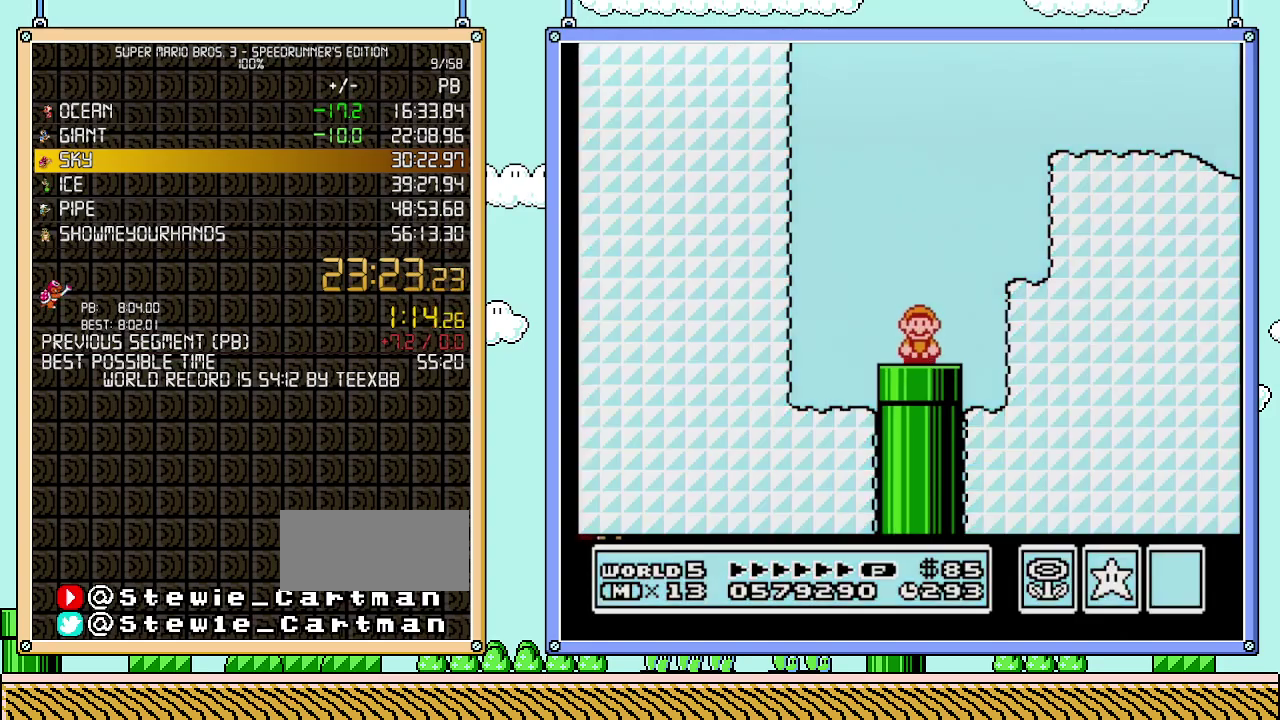
{"buttons": ["B", "DPAD_RIGHT"], "events": []}
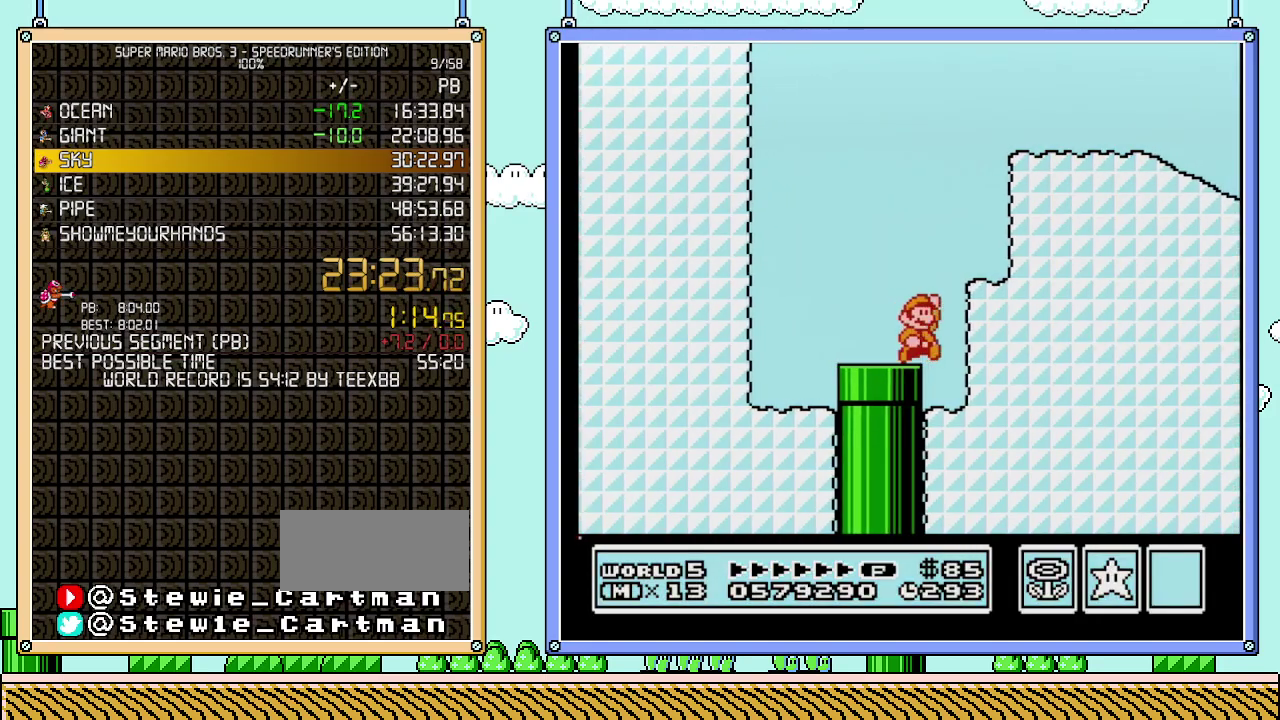
{"buttons": ["A", "B", "DPAD_RIGHT"], "events": [[83, "A", "down"], [117, "DPAD_LEFT", "down"], [117, "DPAD_RIGHT", "up"], [183, "DPAD_UP", "down"], [217, "DPAD_LEFT", "up"], [250, "DPAD_RIGHT", "down"], [250, "DPAD_UP", "up"]]}
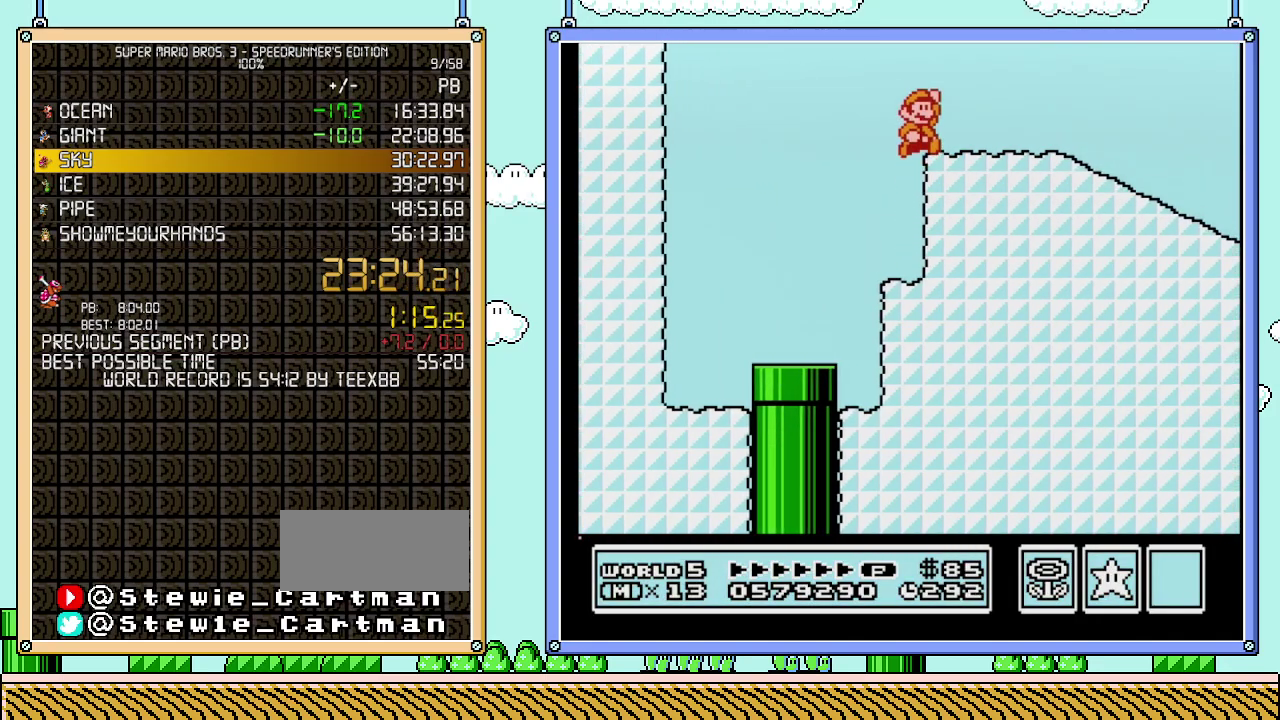
{"buttons": ["B", "DPAD_DOWN"], "events": [[83, "A", "up"], [367, "DPAD_RIGHT", "up"], [433, "DPAD_DOWN", "down"]]}
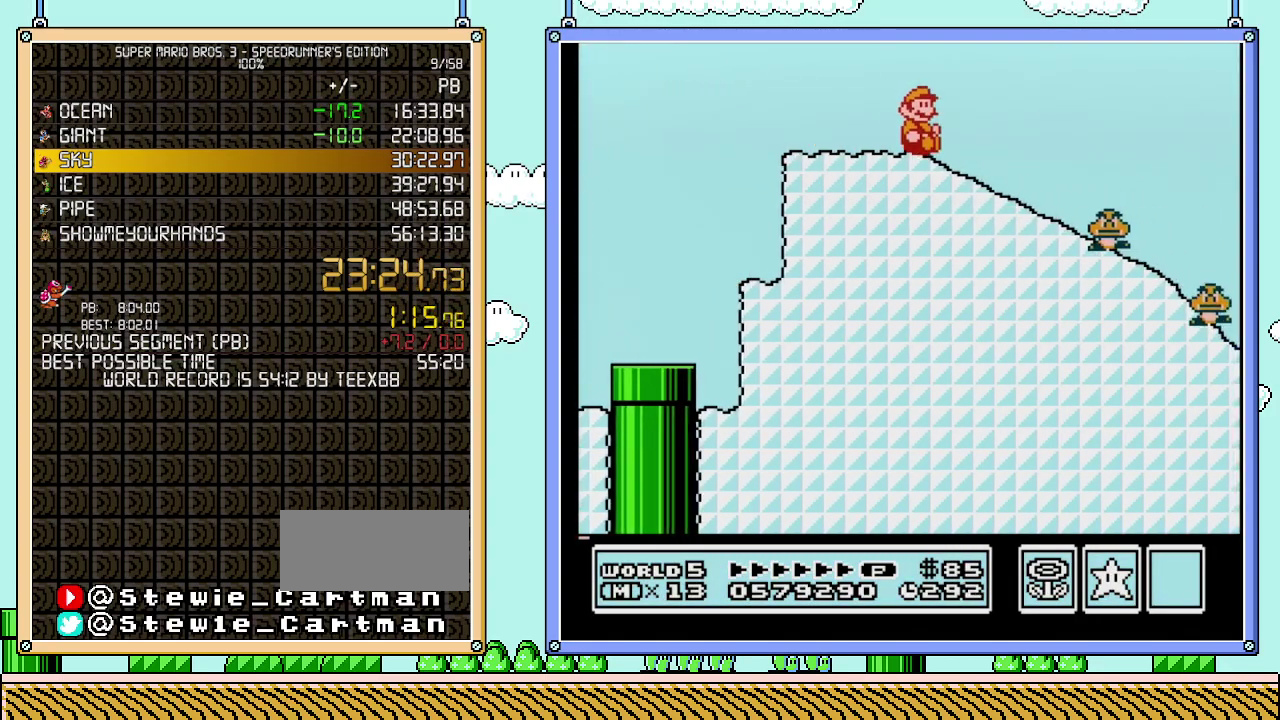
{"buttons": ["B", "DPAD_DOWN"], "events": []}
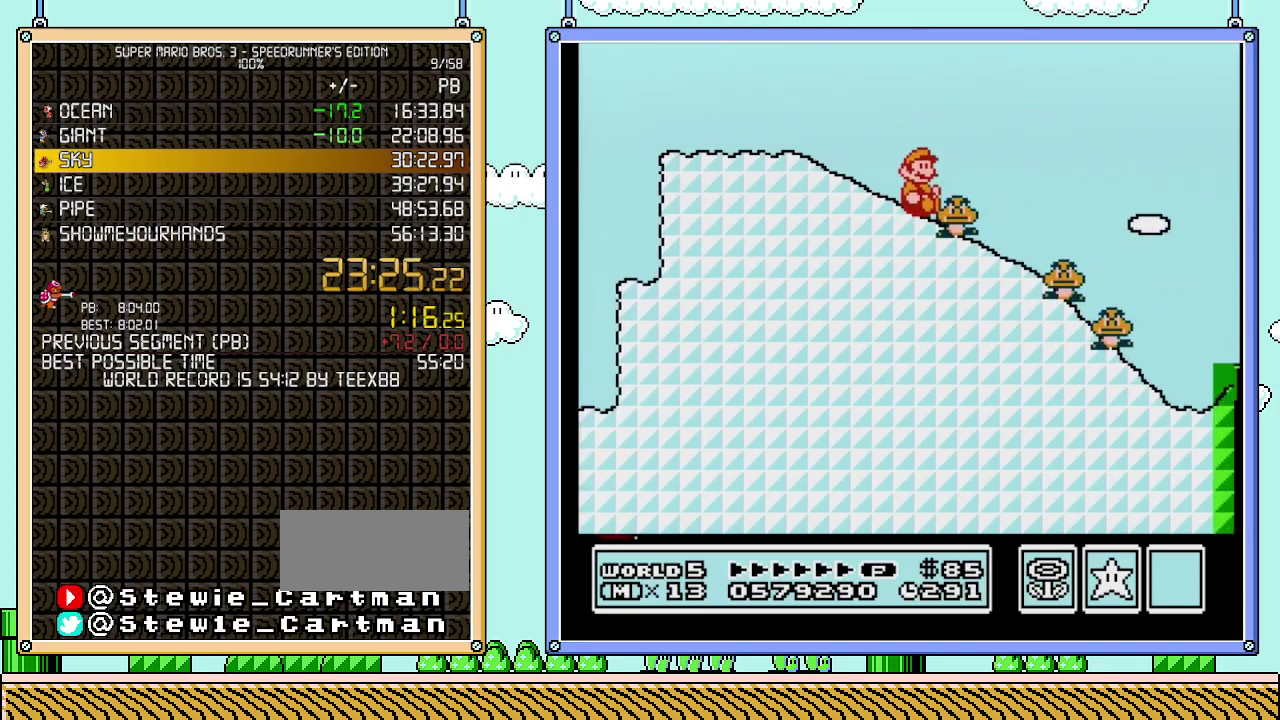
{"buttons": ["A", "B", "DPAD_DOWN"], "events": [[483, "A", "down"]]}
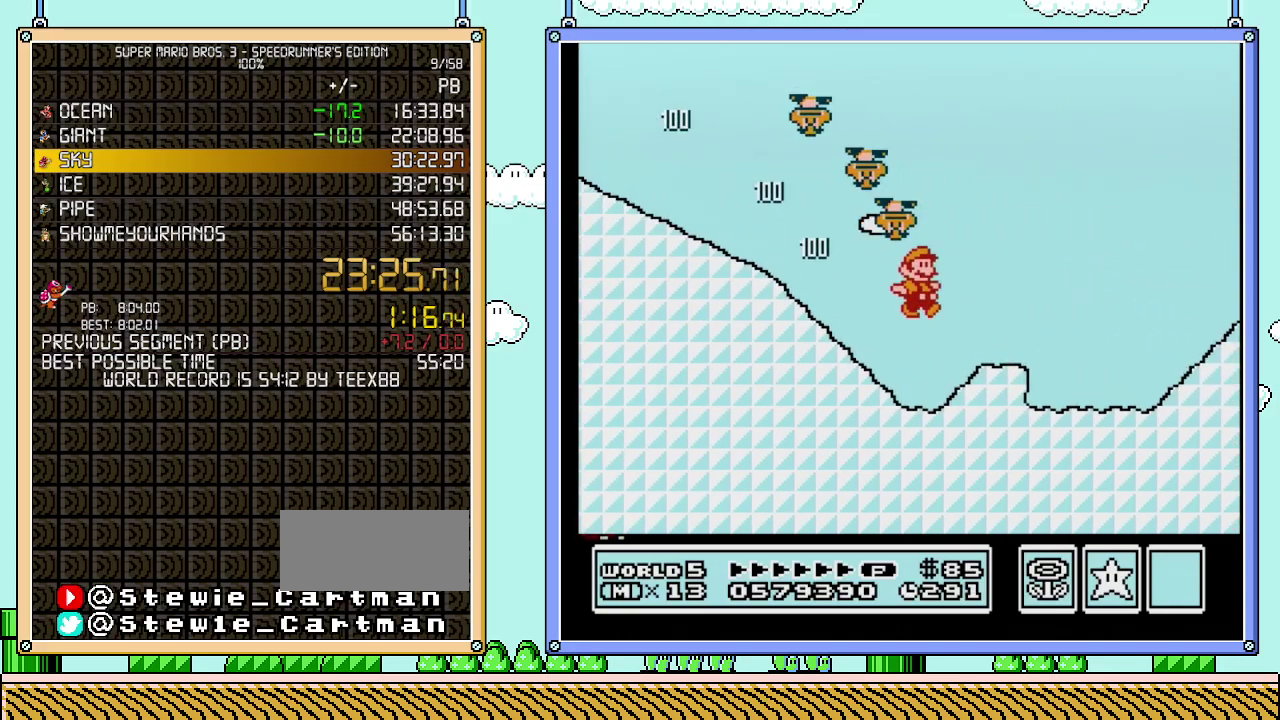
{"buttons": ["B"], "events": [[83, "DPAD_DOWN", "up"], [500, "A", "up"]]}
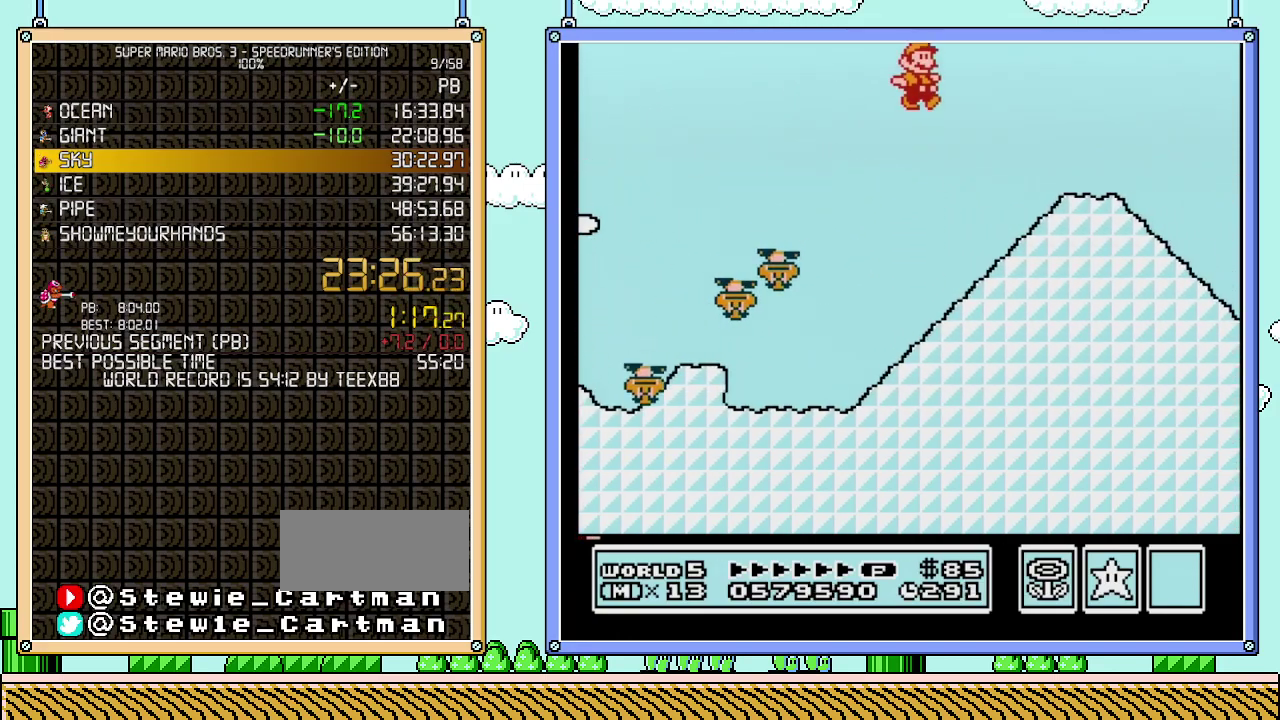
{"buttons": ["B", "DPAD_DOWN"], "events": [[433, "DPAD_DOWN", "down"]]}
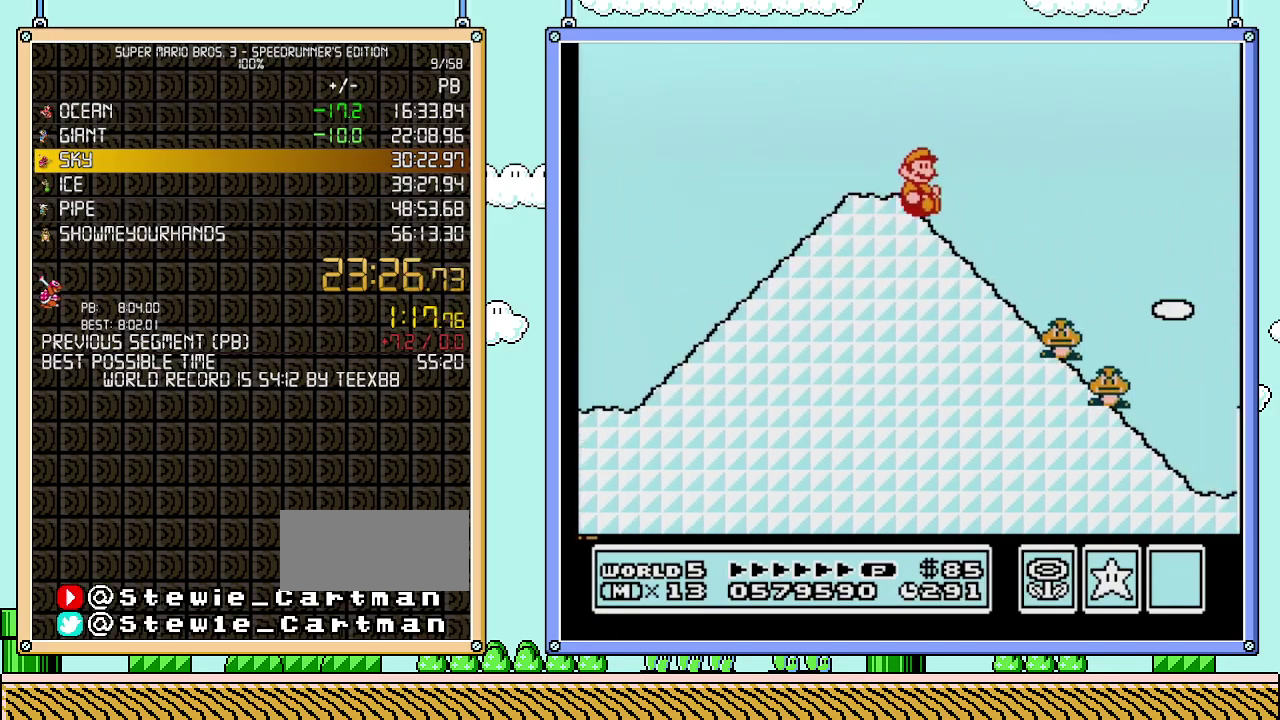
{"buttons": ["A", "B", "DPAD_DOWN"], "events": [[500, "A", "down"]]}
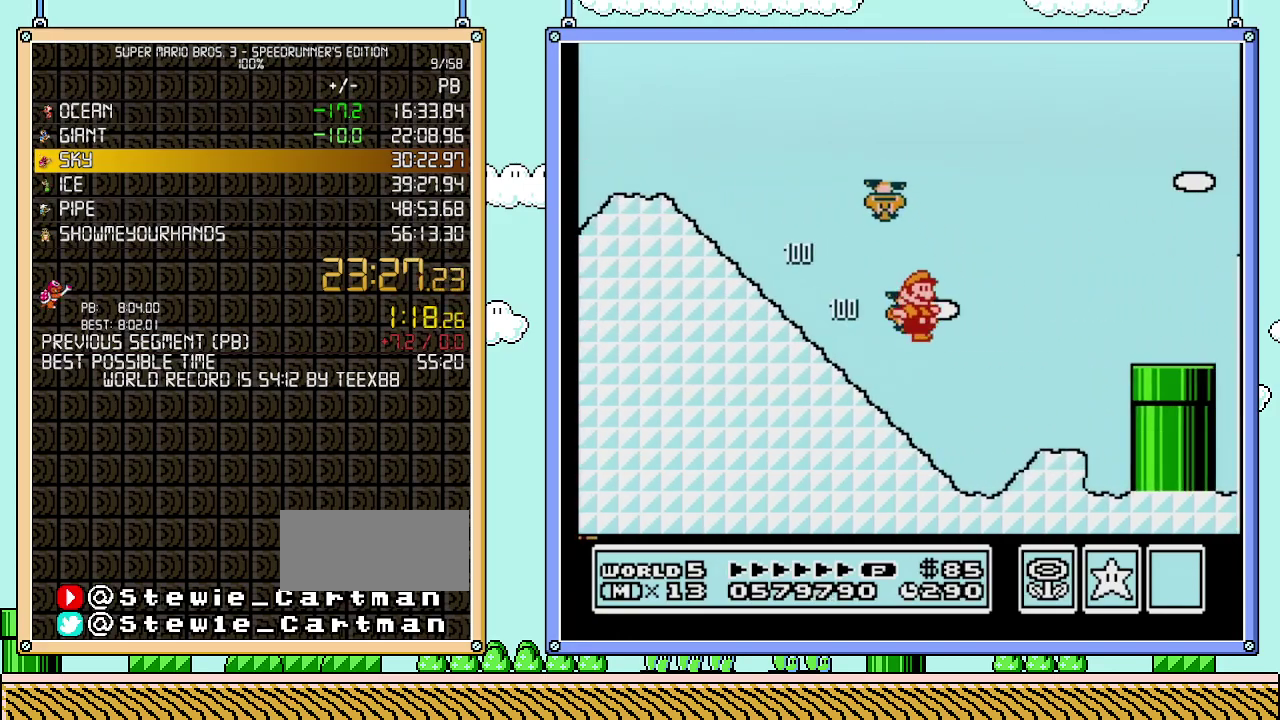
{"buttons": ["A", "B"], "events": [[50, "DPAD_DOWN", "up"]]}
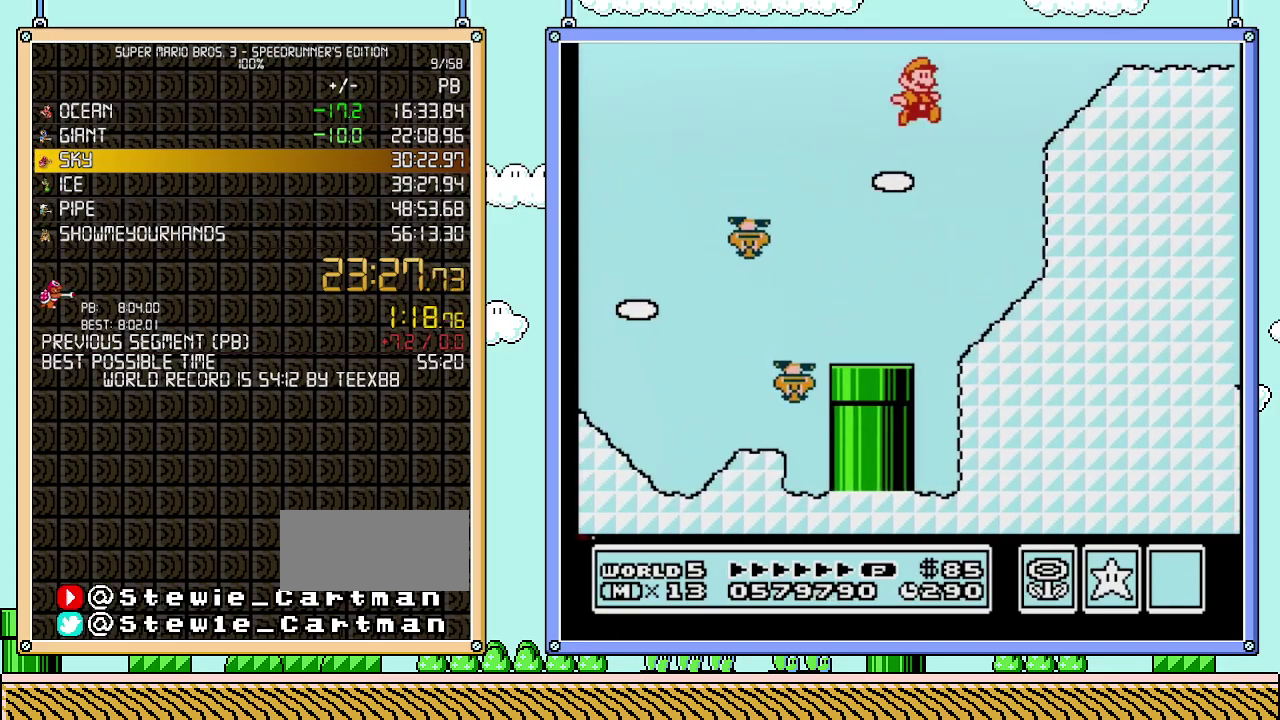
{"buttons": ["A", "B"], "events": [[217, "A", "up"], [333, "A", "down"]]}
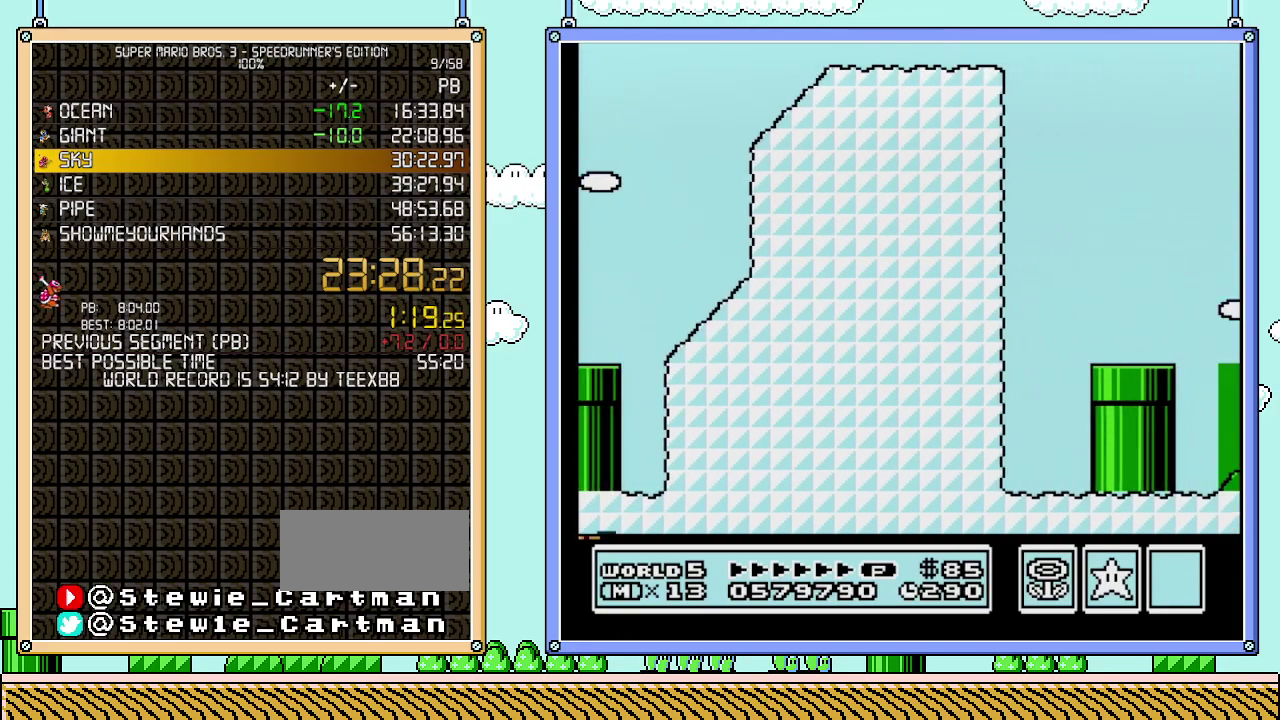
{"buttons": ["B"], "events": [[400, "A", "up"]]}
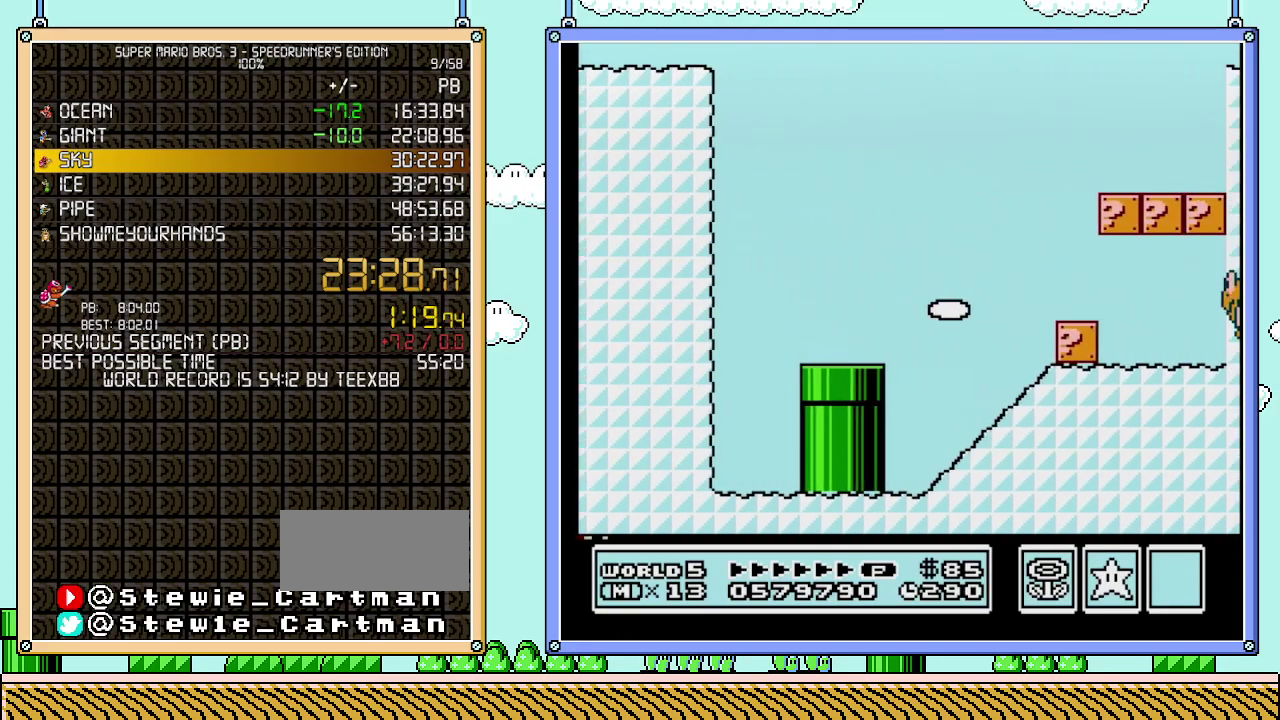
{"buttons": ["B"], "events": []}
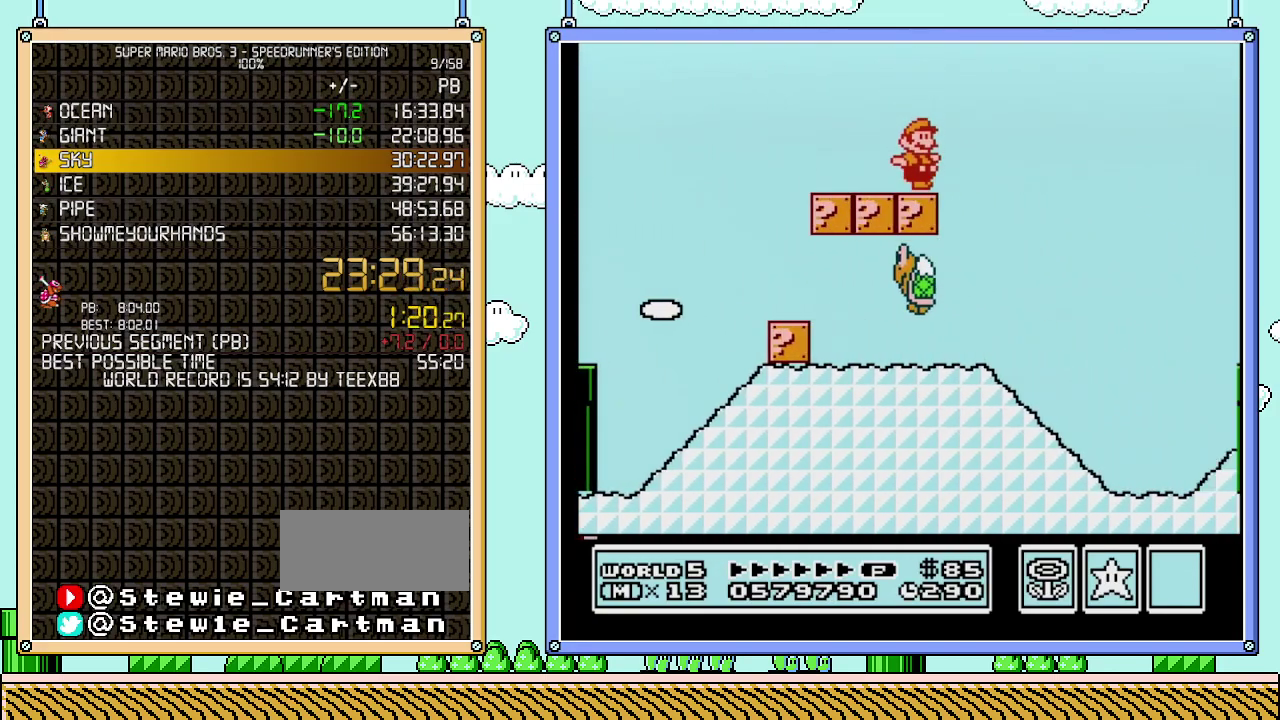
{"buttons": ["B"], "events": [[150, "A", "down"], [267, "A", "up"]]}
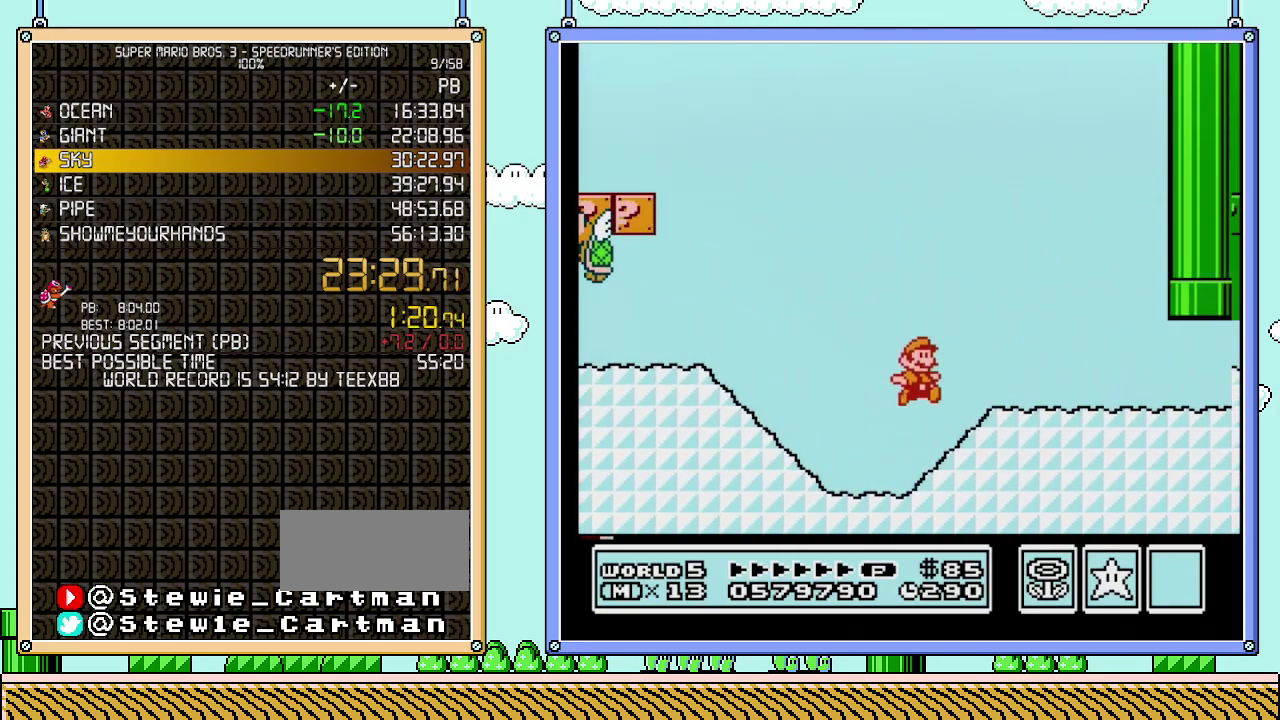
{"buttons": ["B", "DPAD_RIGHT"], "events": [[17, "DPAD_RIGHT", "down"]]}
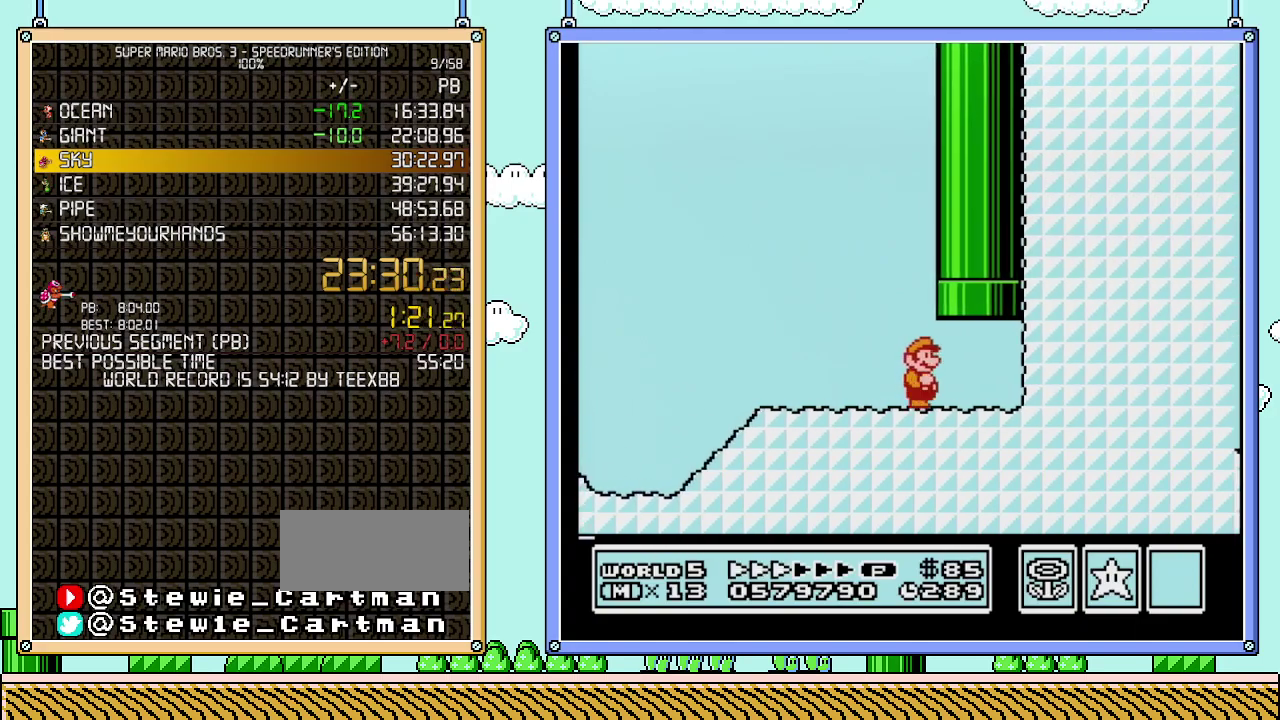
{"buttons": ["B"], "events": [[83, "DPAD_UP", "down"], [183, "A", "down"], [183, "DPAD_RIGHT", "up"], [217, "DPAD_LEFT", "down"], [400, "DPAD_LEFT", "up"], [467, "A", "up"], [467, "DPAD_UP", "up"]]}
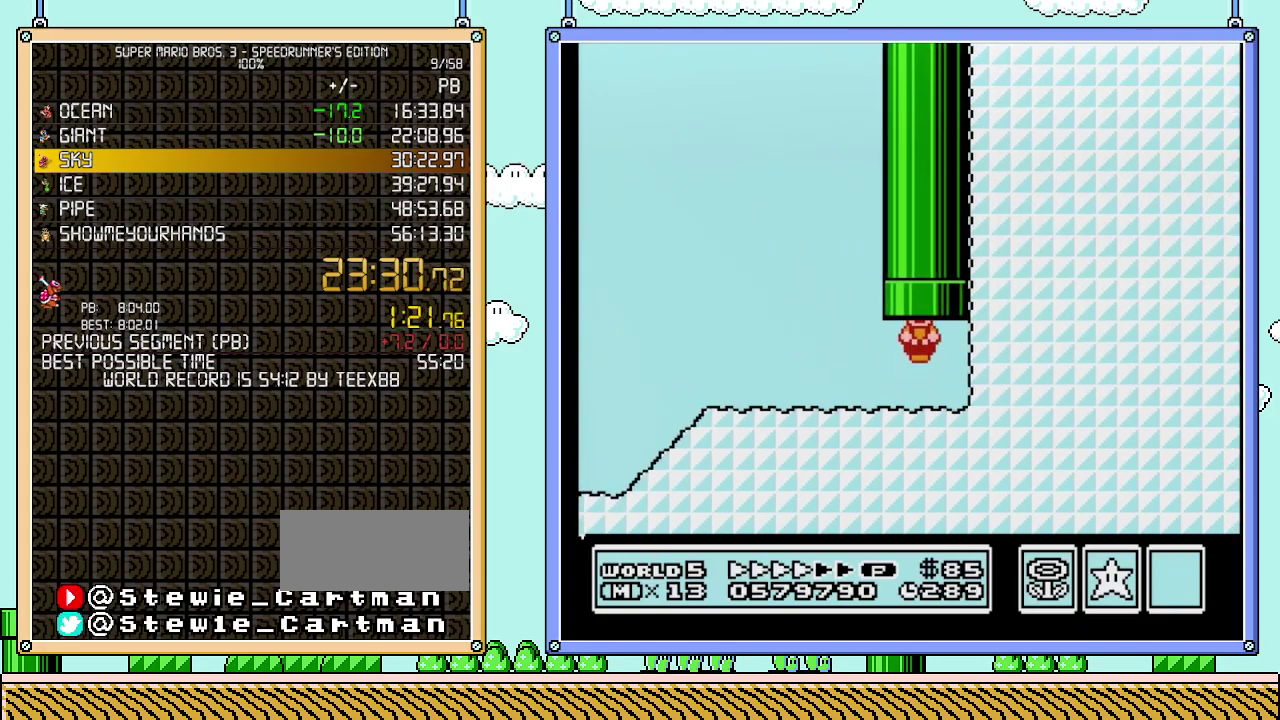
{"buttons": ["B", "DPAD_RIGHT"], "events": [[483, "DPAD_RIGHT", "down"]]}
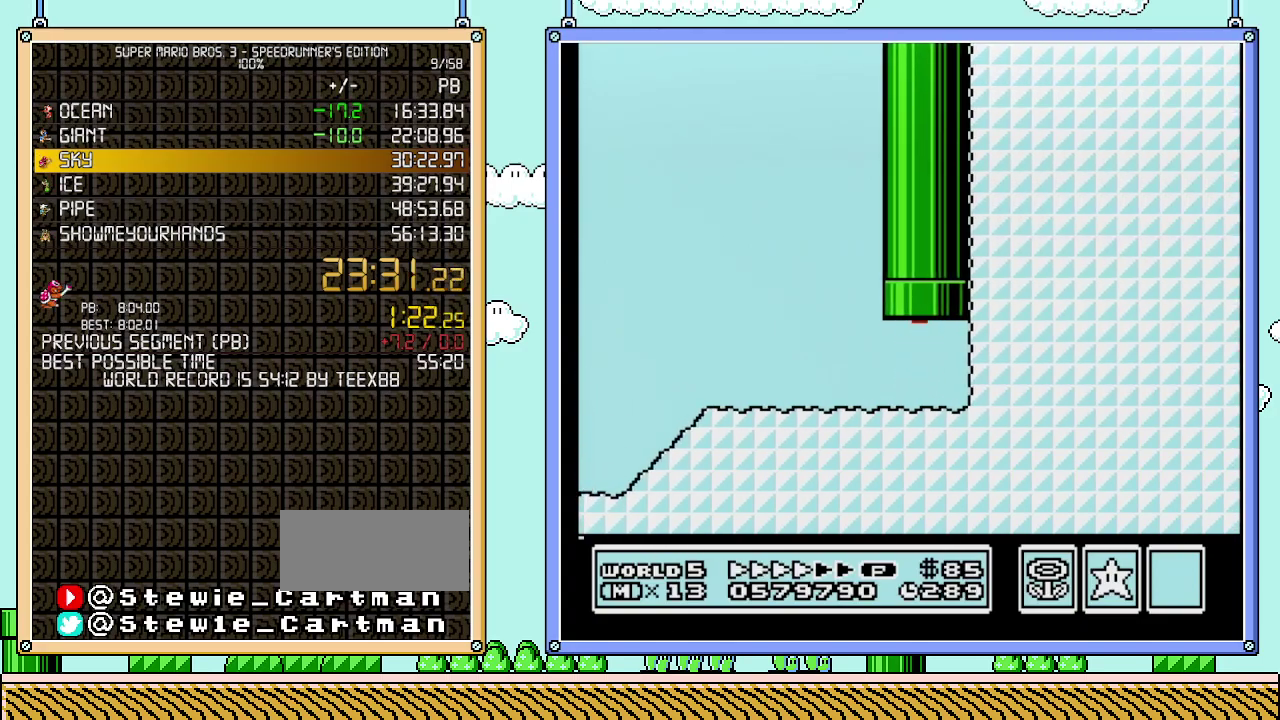
{"buttons": ["B", "DPAD_RIGHT"], "events": []}
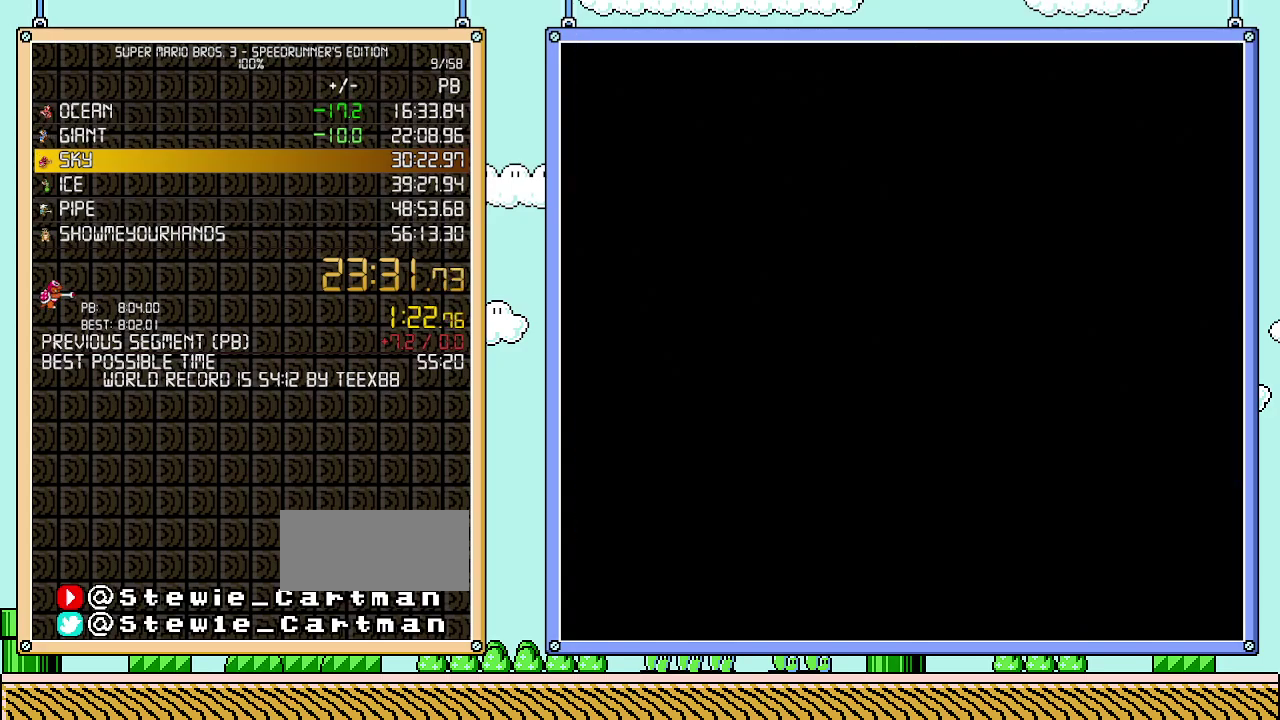
{"buttons": ["B", "DPAD_RIGHT"], "events": []}
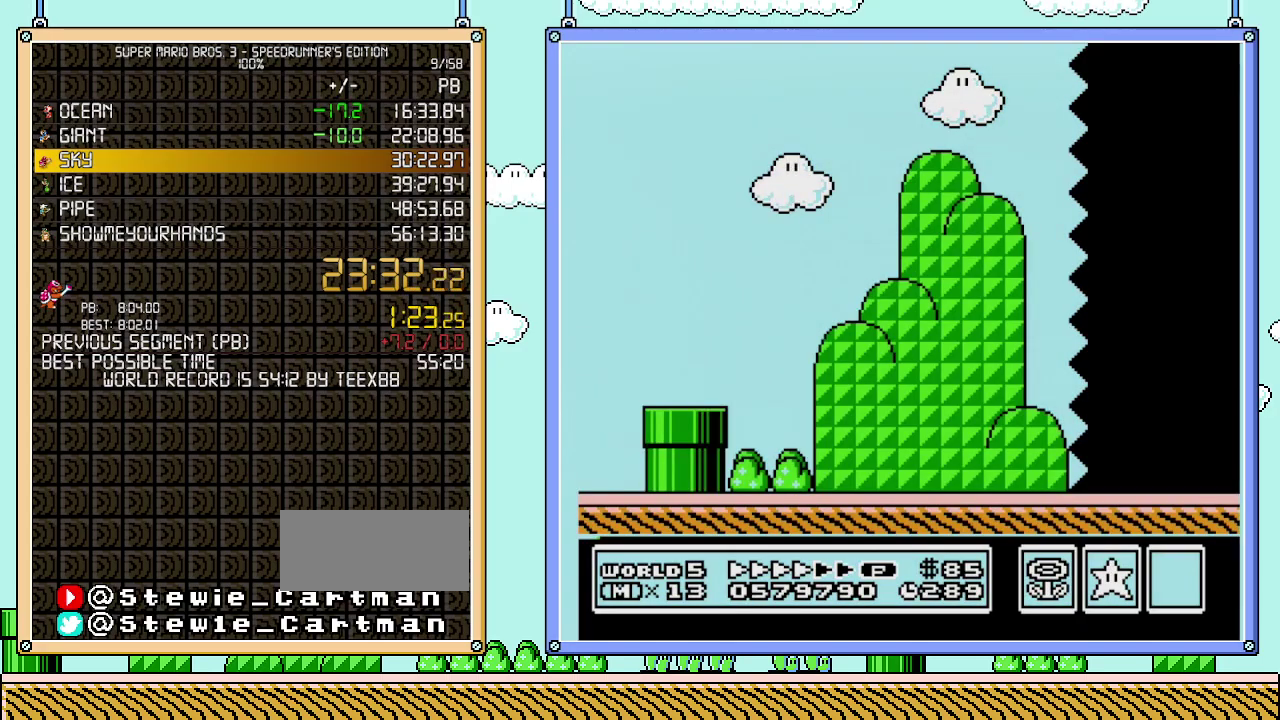
{"buttons": ["B", "DPAD_RIGHT"], "events": []}
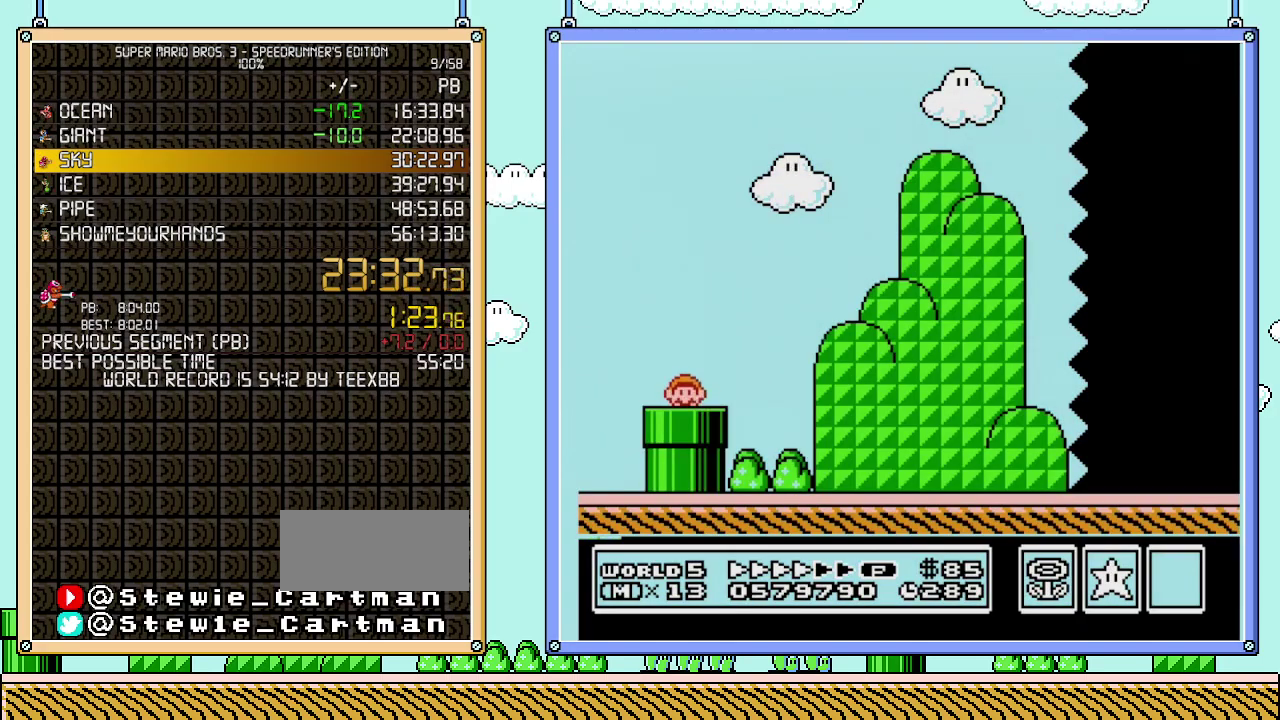
{"buttons": ["B", "DPAD_RIGHT"], "events": []}
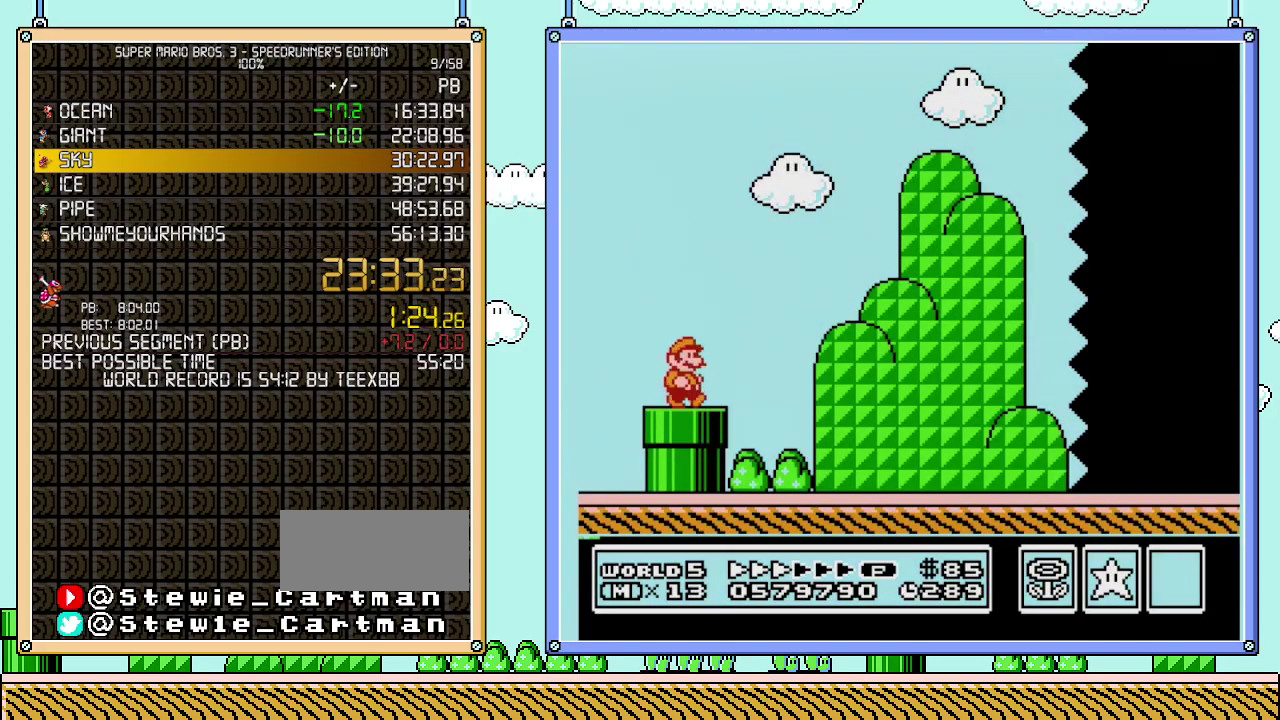
{"buttons": ["B", "DPAD_RIGHT"], "events": [[33, "A", "down"], [83, "A", "up"]]}
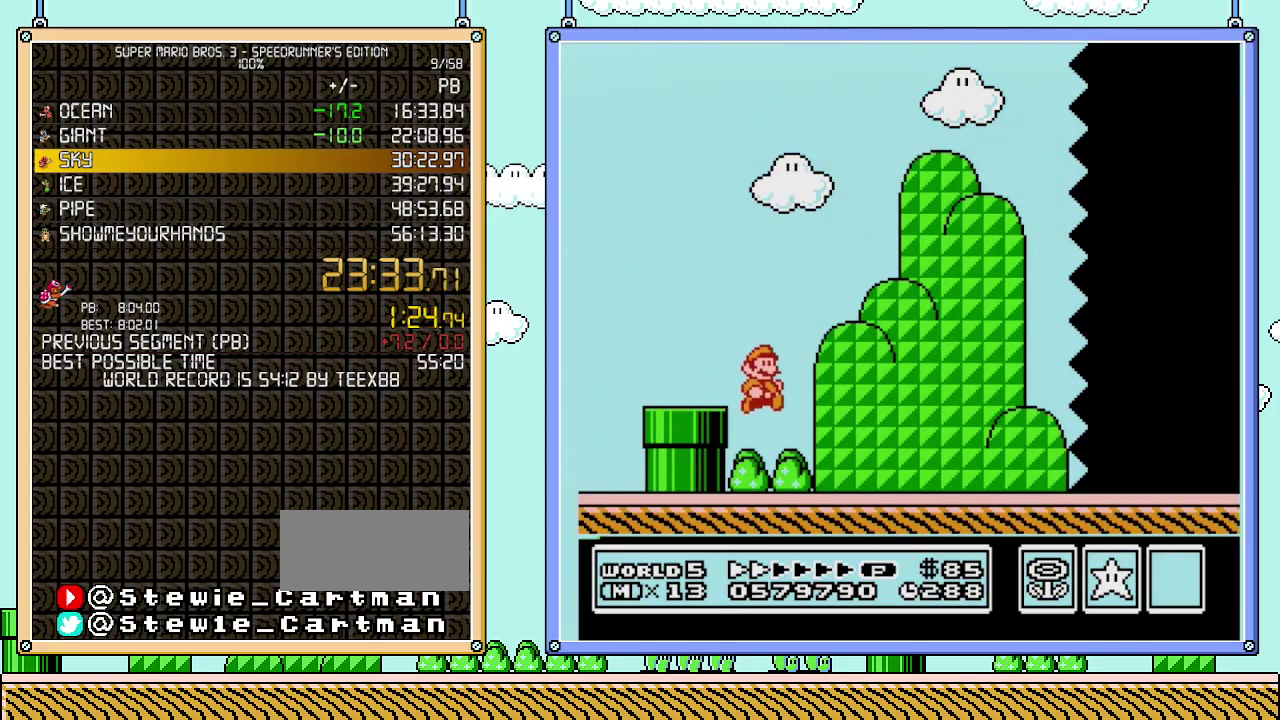
{"buttons": ["B", "DPAD_RIGHT"], "events": []}
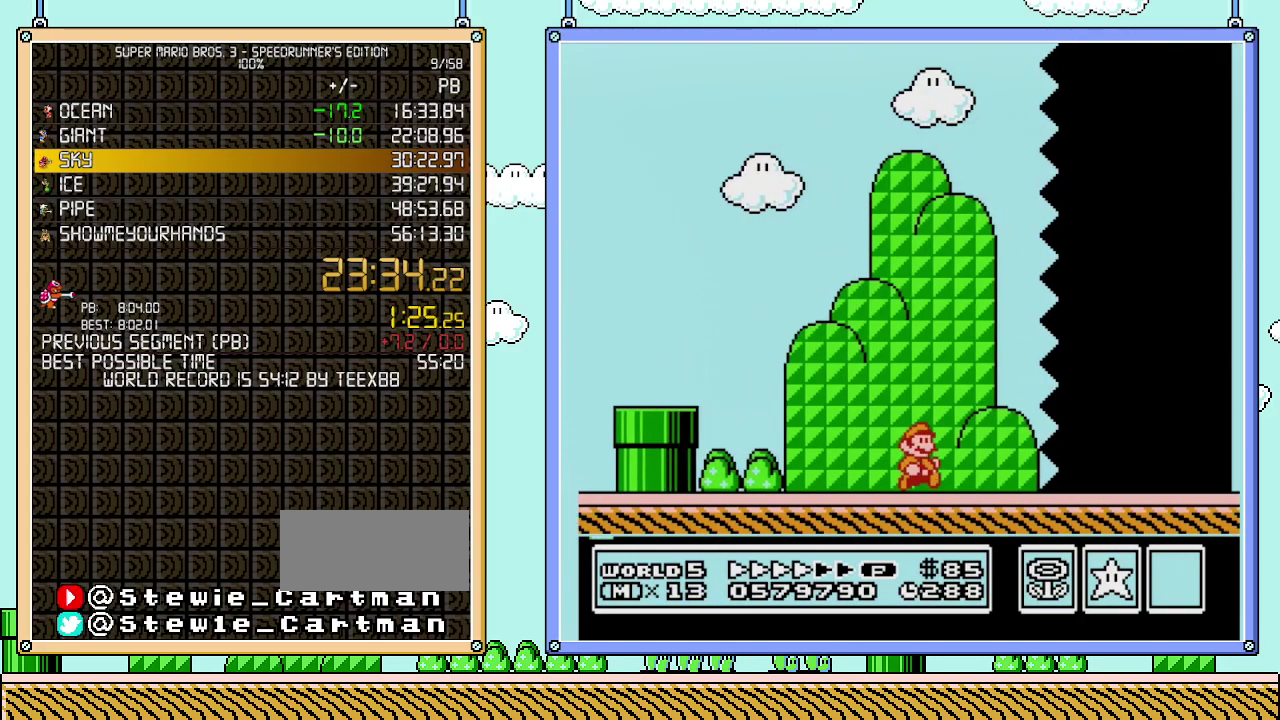
{"buttons": ["B", "DPAD_RIGHT"], "events": []}
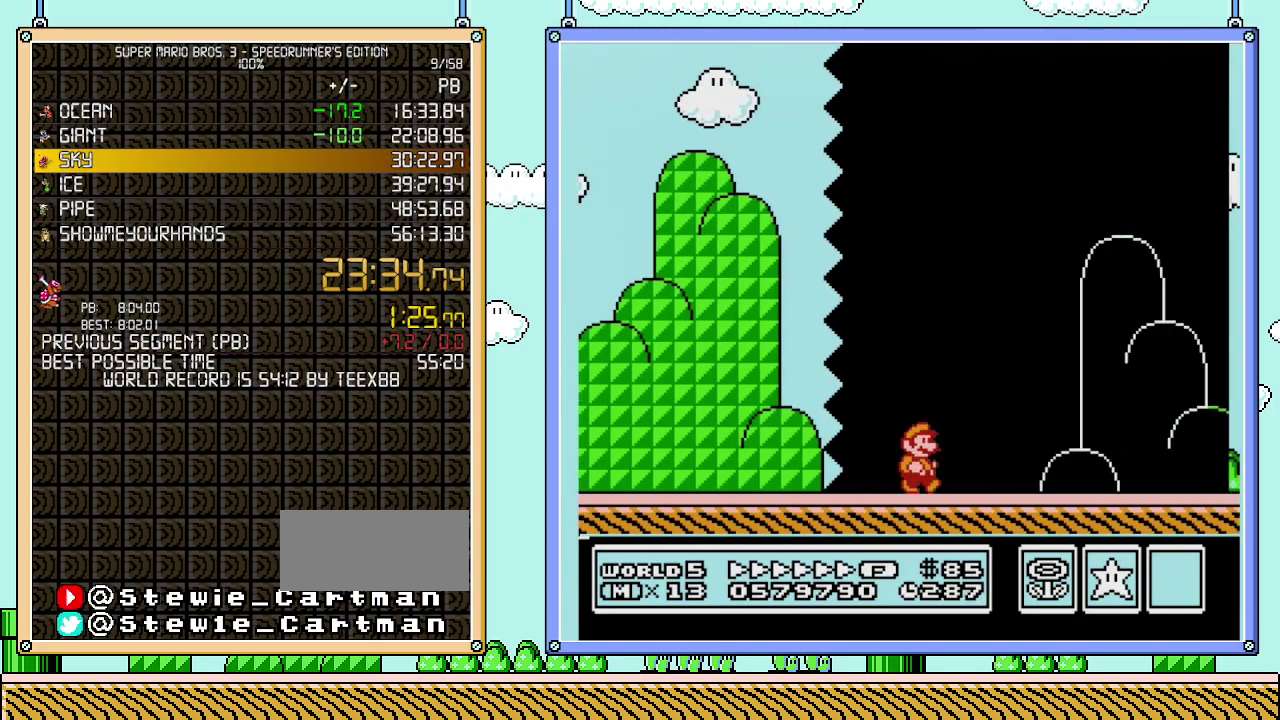
{"buttons": ["A", "B", "DPAD_RIGHT"], "events": [[500, "A", "down"]]}
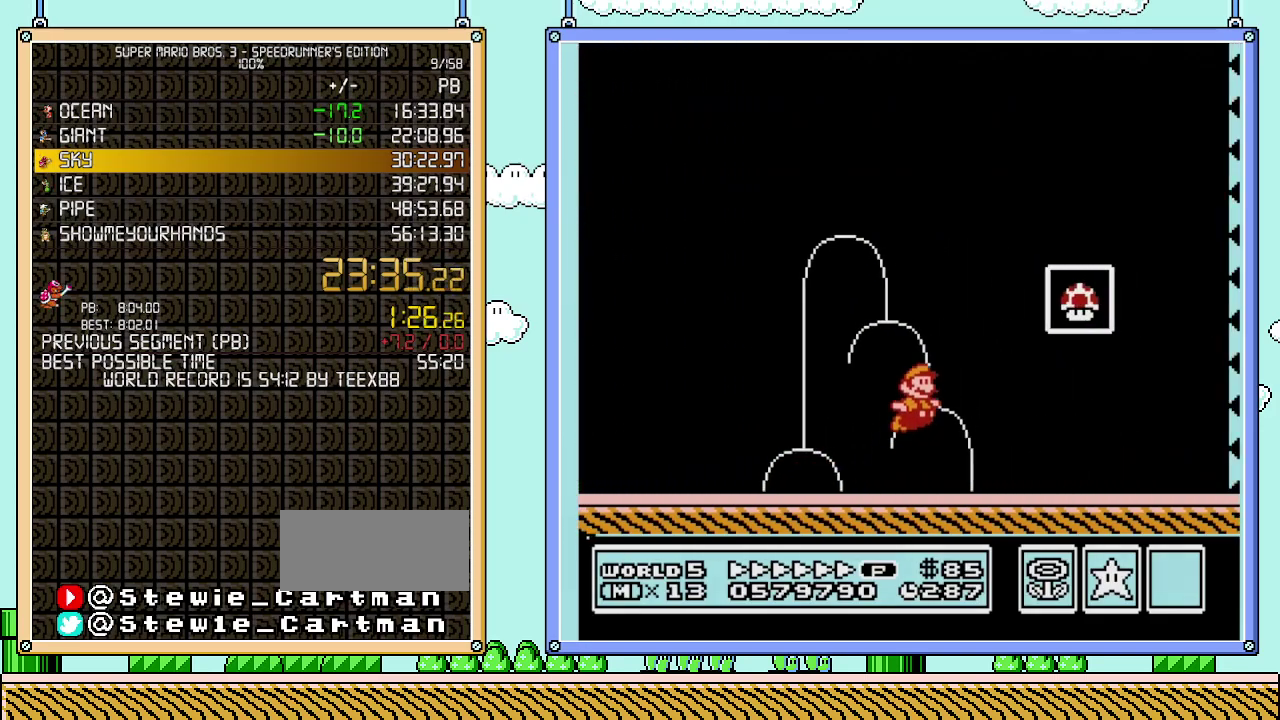
{"buttons": [], "events": [[217, "A", "up"], [217, "B", "up"], [267, "B", "down"], [267, "DPAD_RIGHT", "up"], [467, "B", "up"]]}